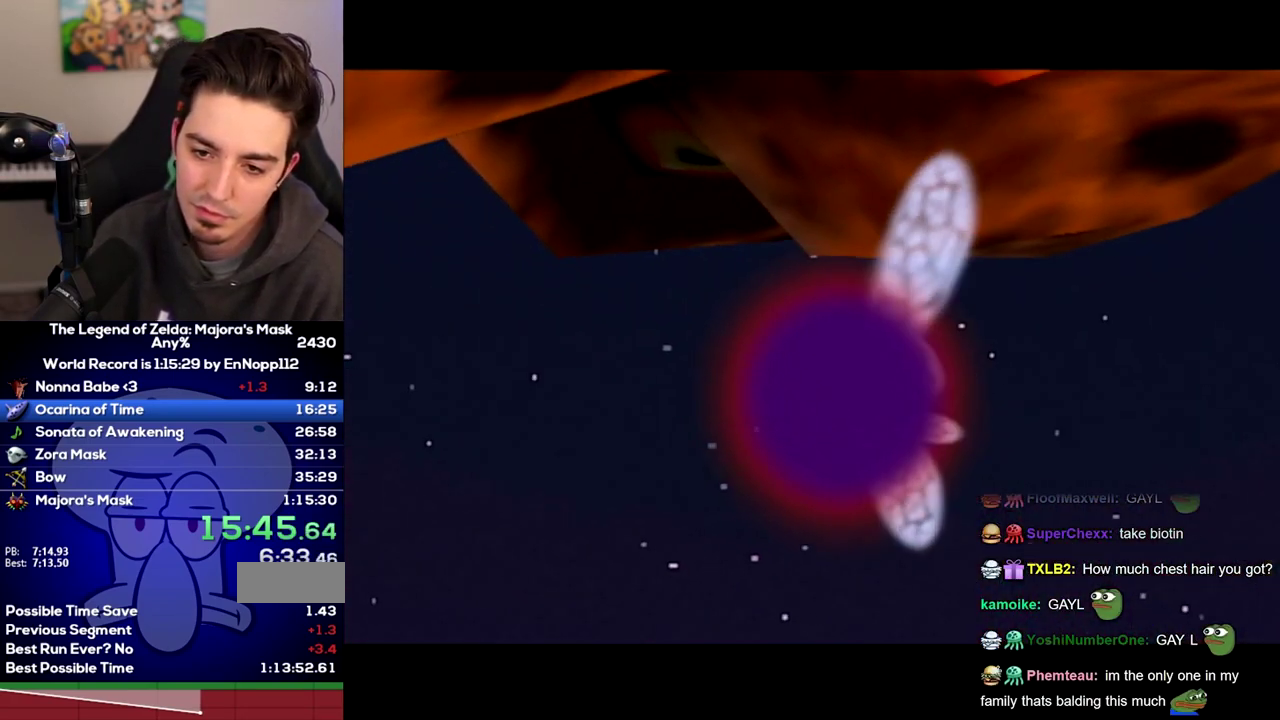
Gameplay with a controller (Nintendo layout); each line is a JSON object with the inputs held at the frame after it. "events" lists button and stick changes between this image and that frame as [ms after this image, input, new state], when the widget could be followed in between. Not read: L3 R3 START left_stick.
{"buttons": [], "right_stick": "center"}
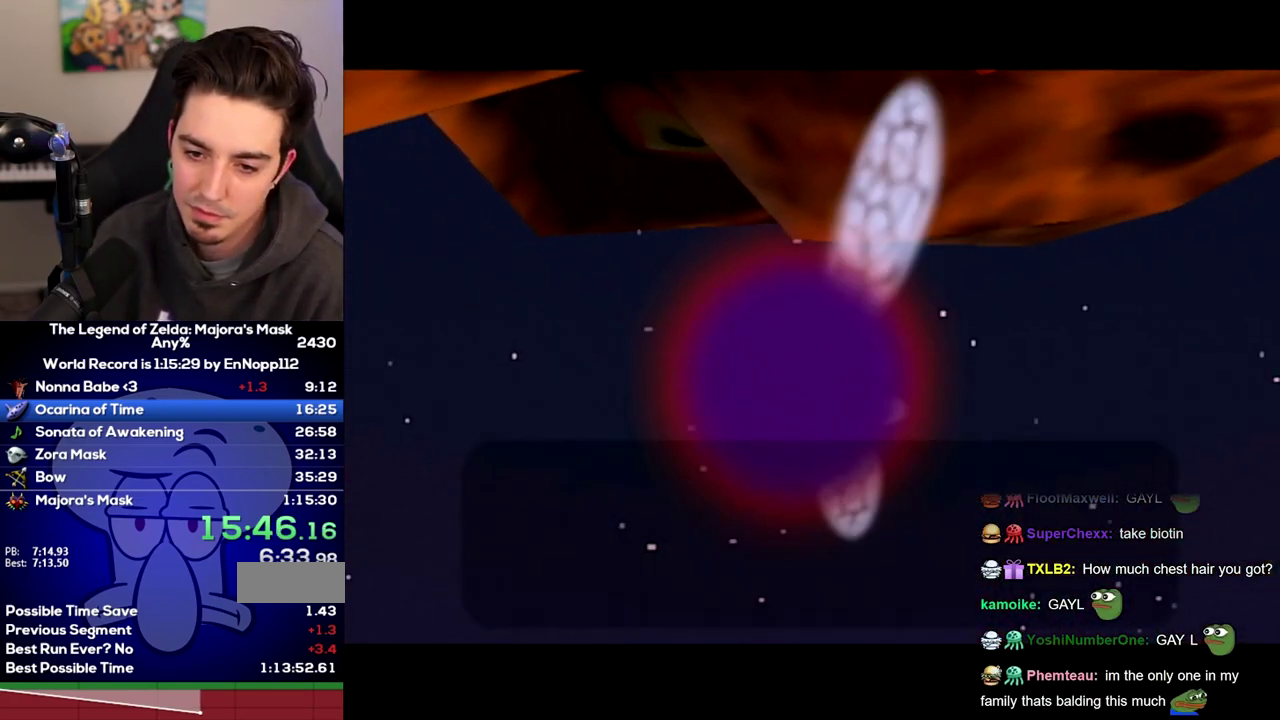
{"buttons": ["B"], "right_stick": "center"}
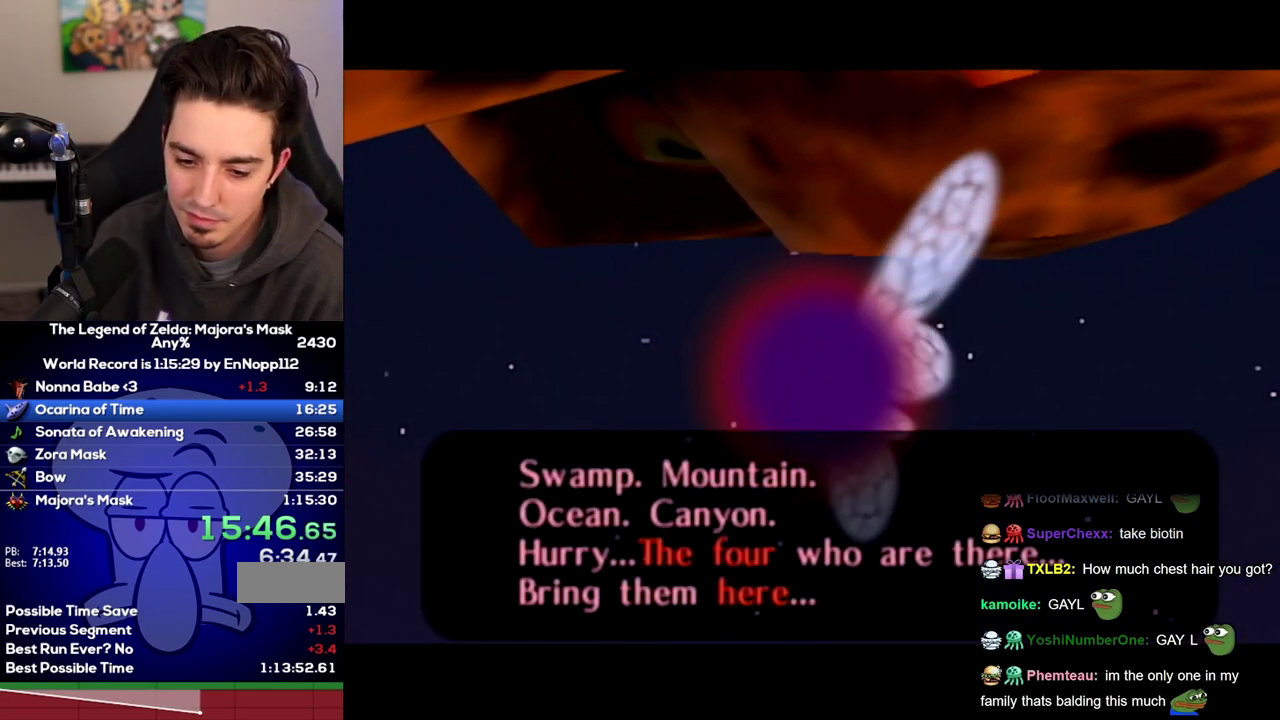
{"buttons": [], "right_stick": "center"}
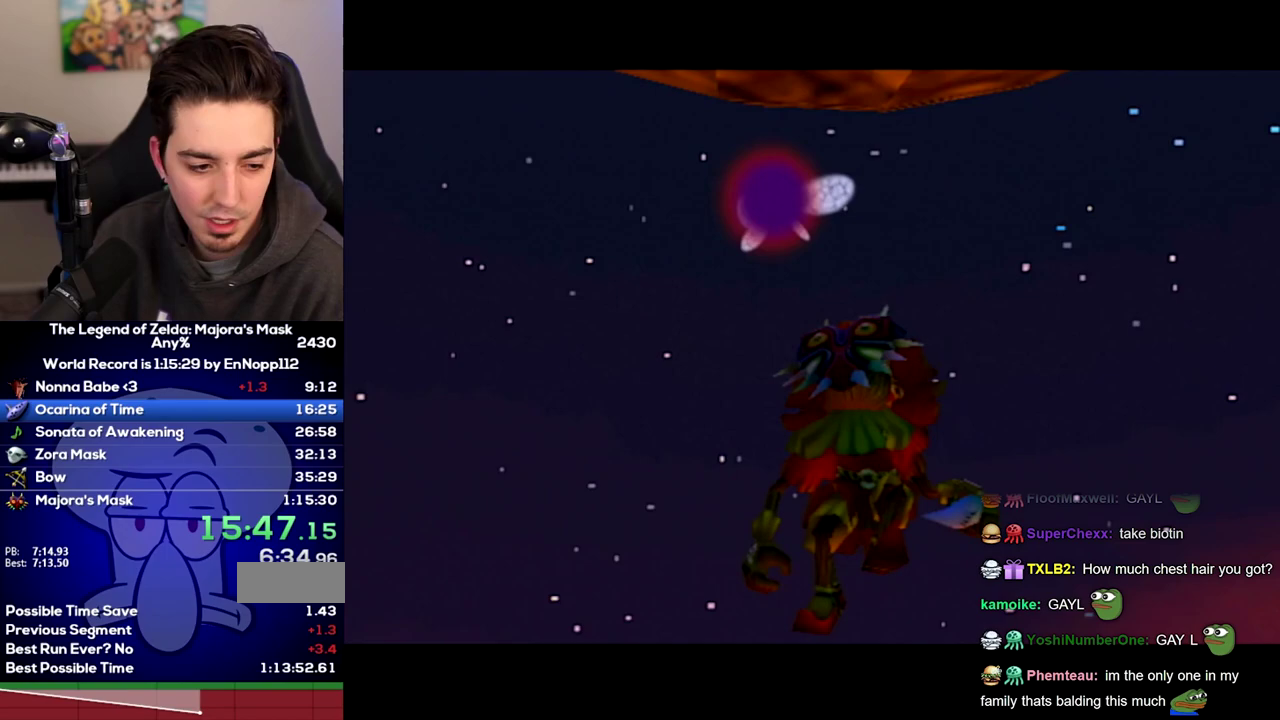
{"buttons": [], "right_stick": "center", "events": []}
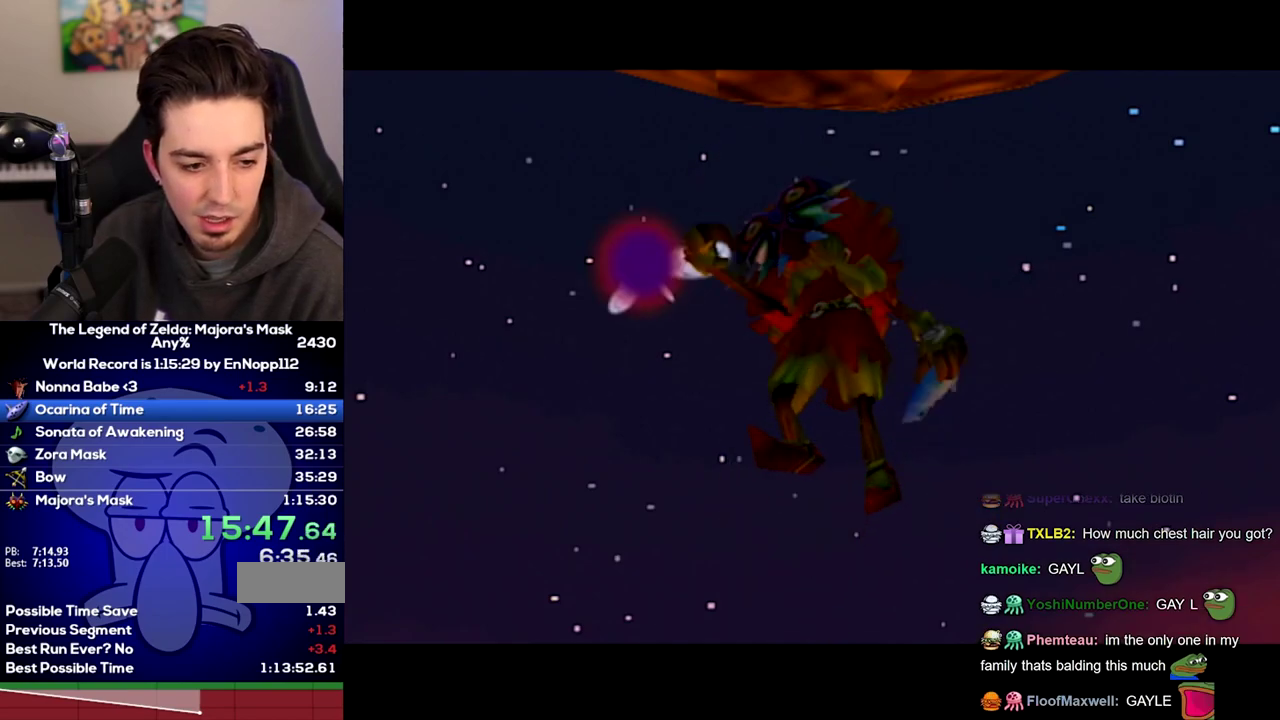
{"buttons": ["B"], "right_stick": "center"}
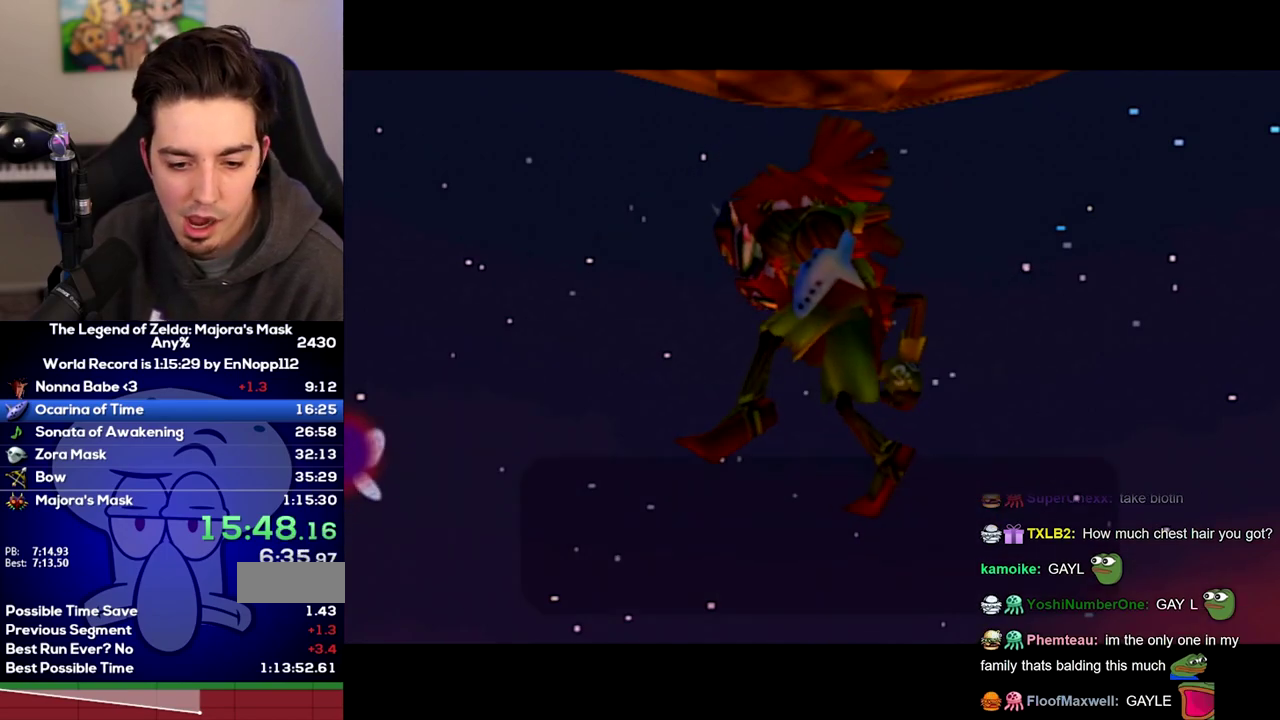
{"buttons": ["A"], "right_stick": "center"}
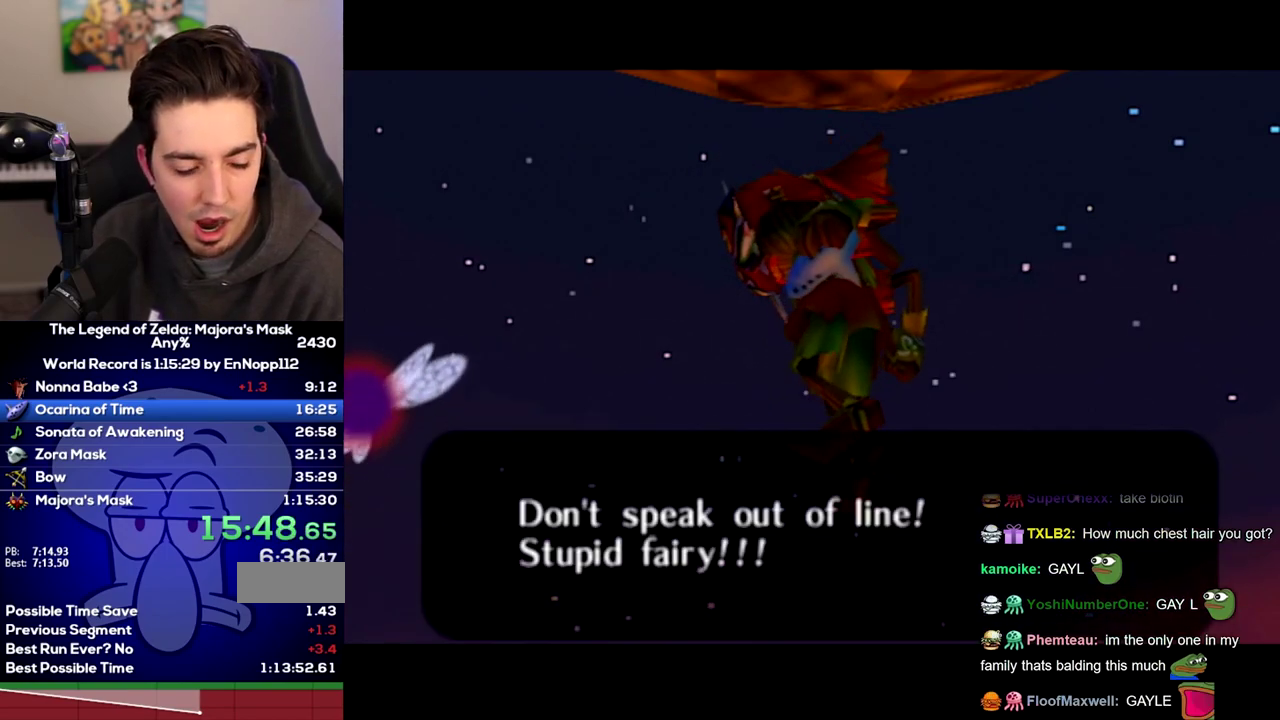
{"buttons": [], "right_stick": "center"}
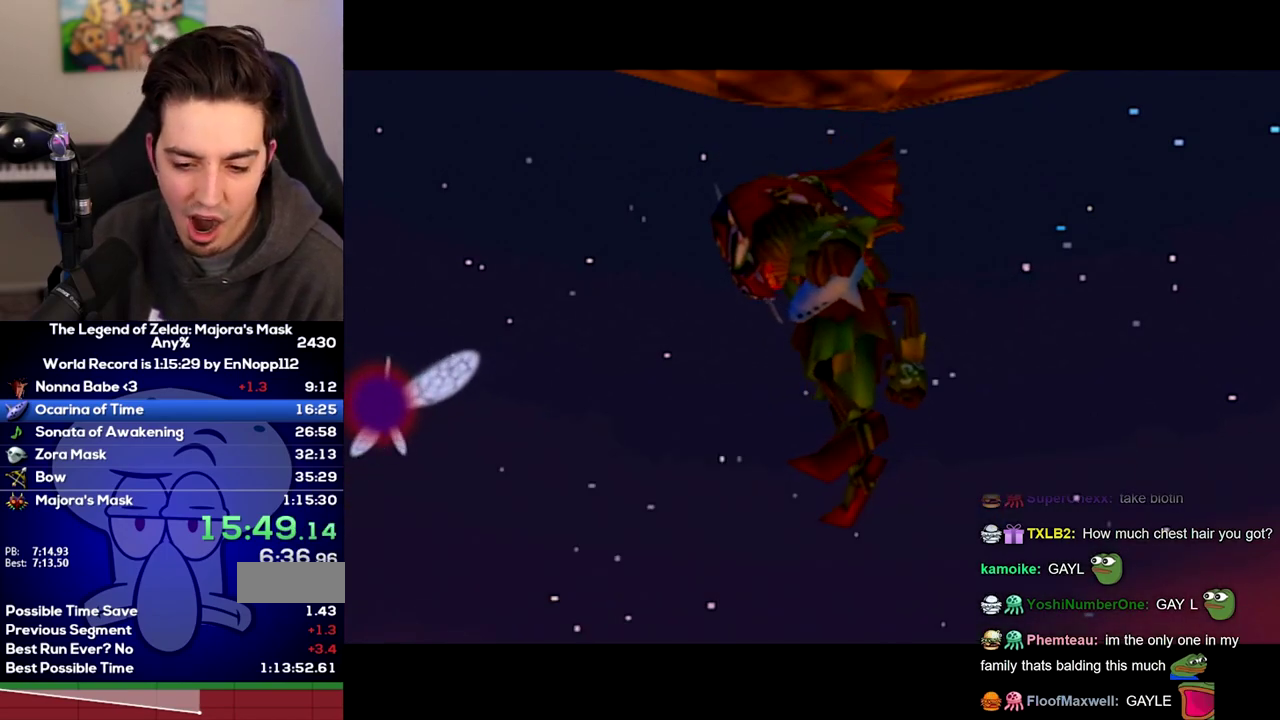
{"buttons": ["A"], "right_stick": "center"}
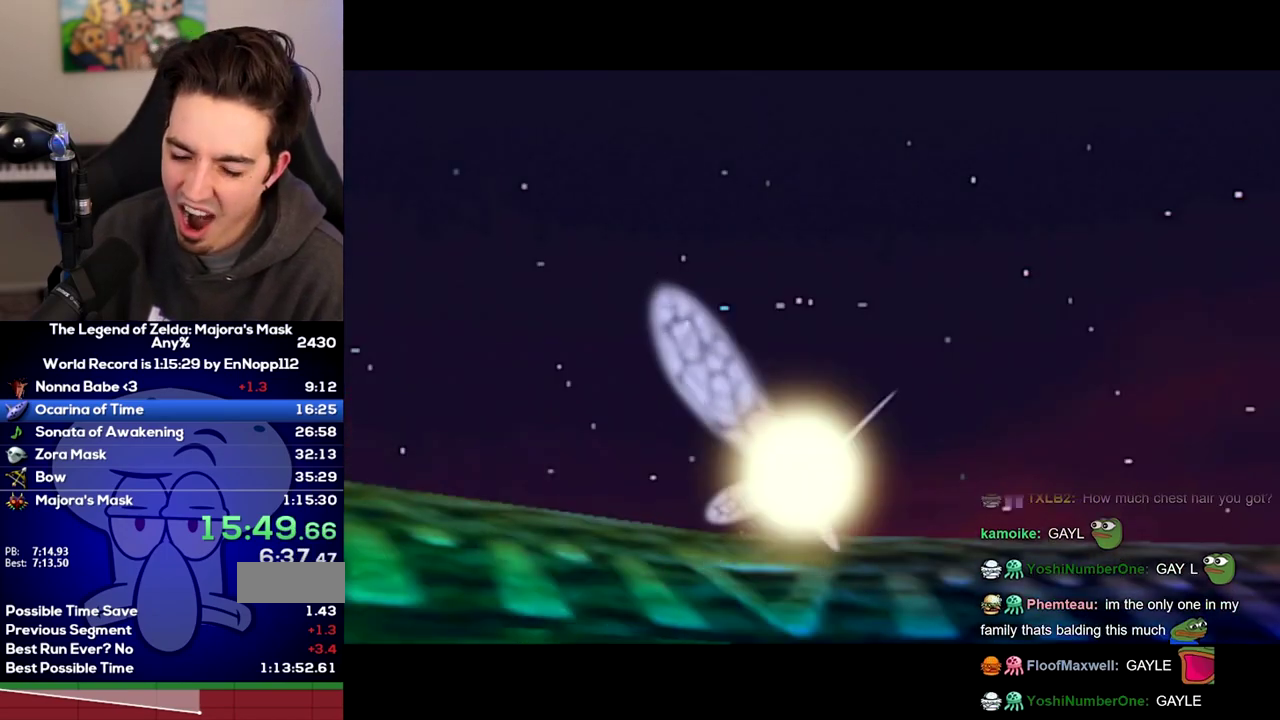
{"buttons": ["B"], "right_stick": "center"}
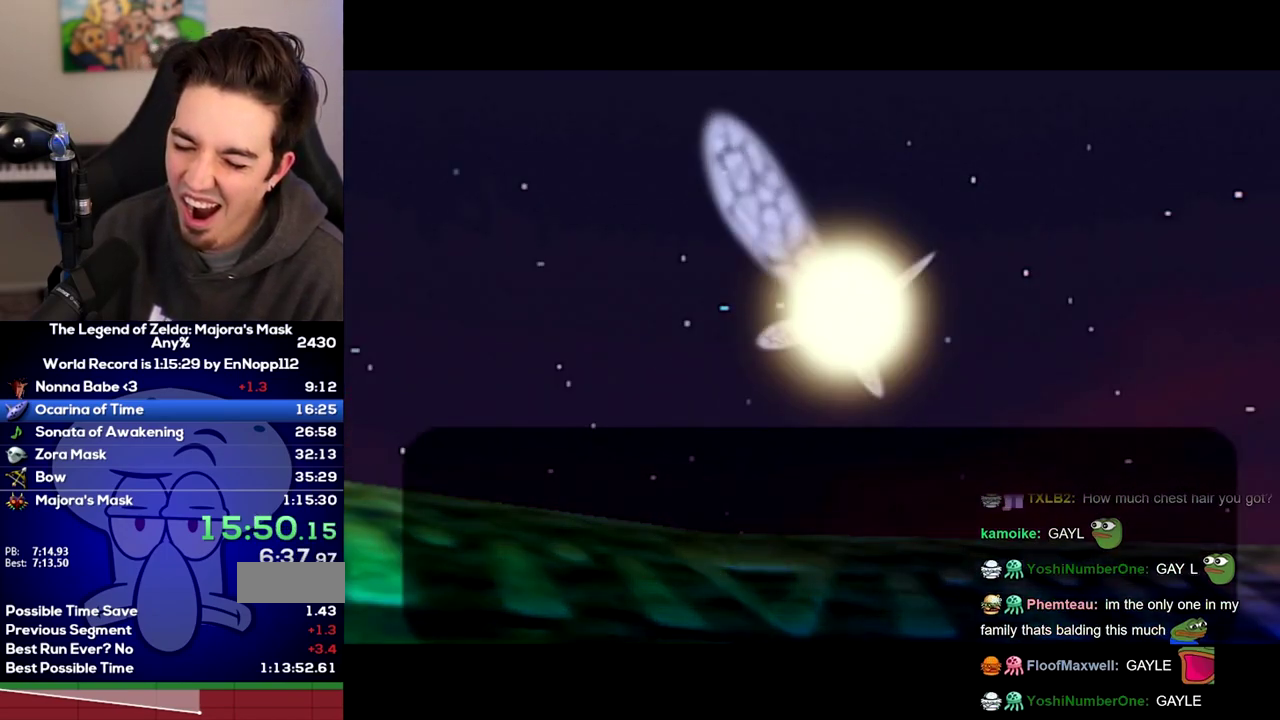
{"buttons": [], "right_stick": "center"}
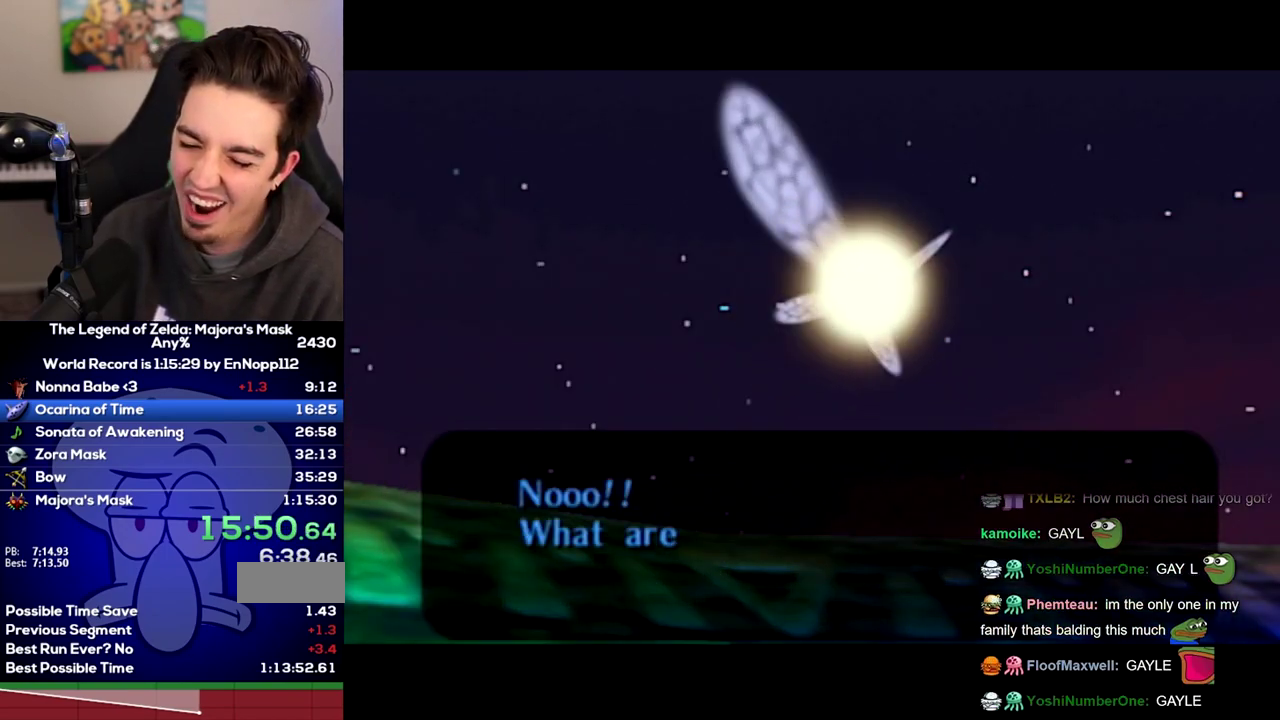
{"buttons": ["A", "B"], "right_stick": "center"}
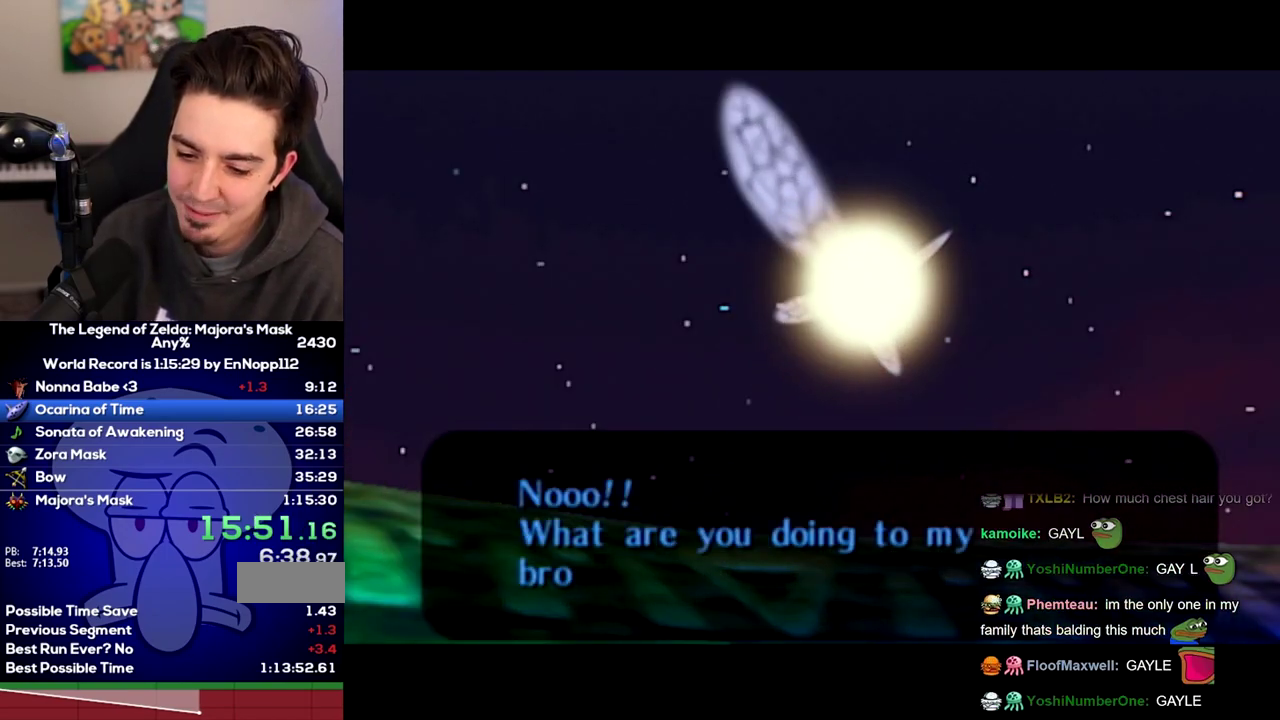
{"buttons": ["B"], "right_stick": "center"}
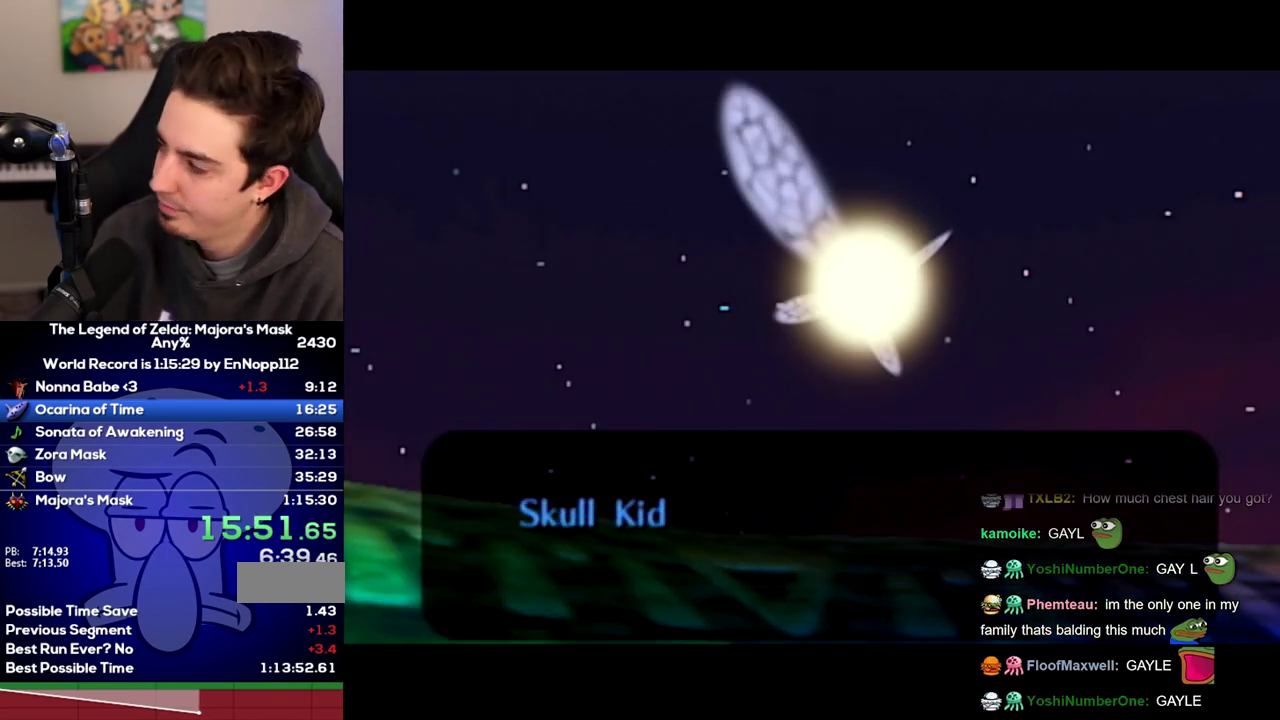
{"buttons": ["A"], "right_stick": "center"}
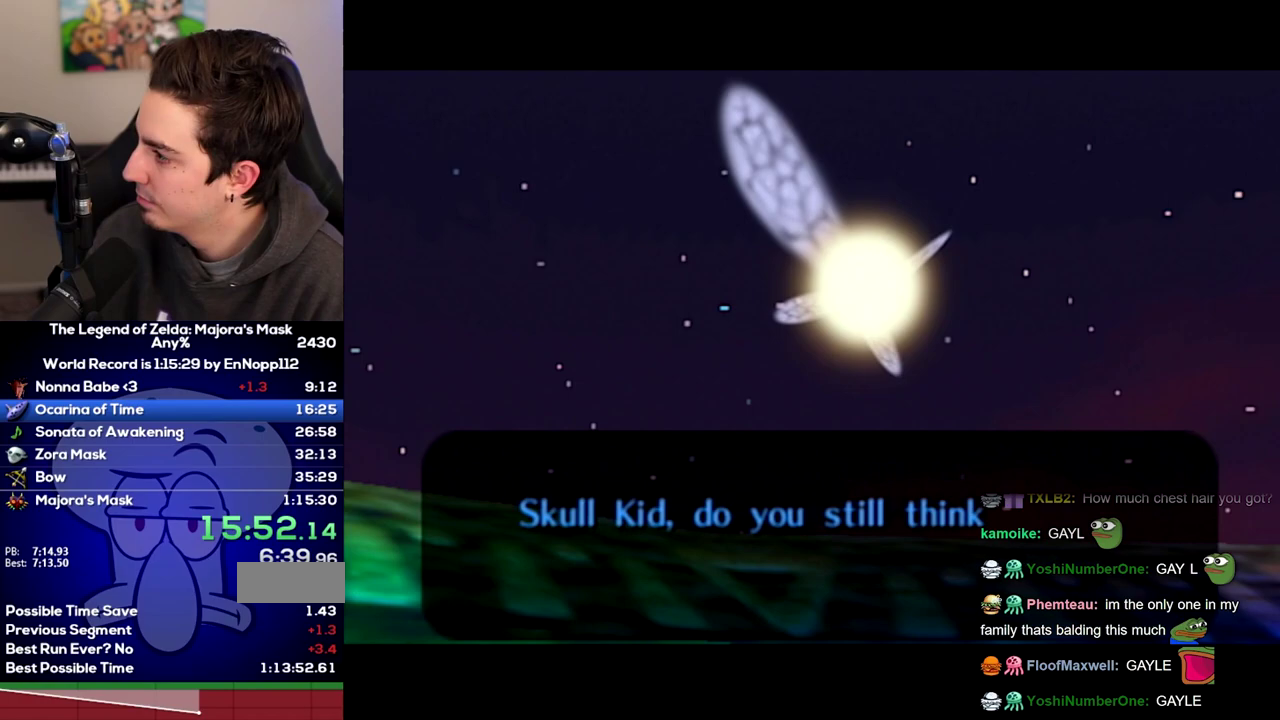
{"buttons": ["B"], "right_stick": "center"}
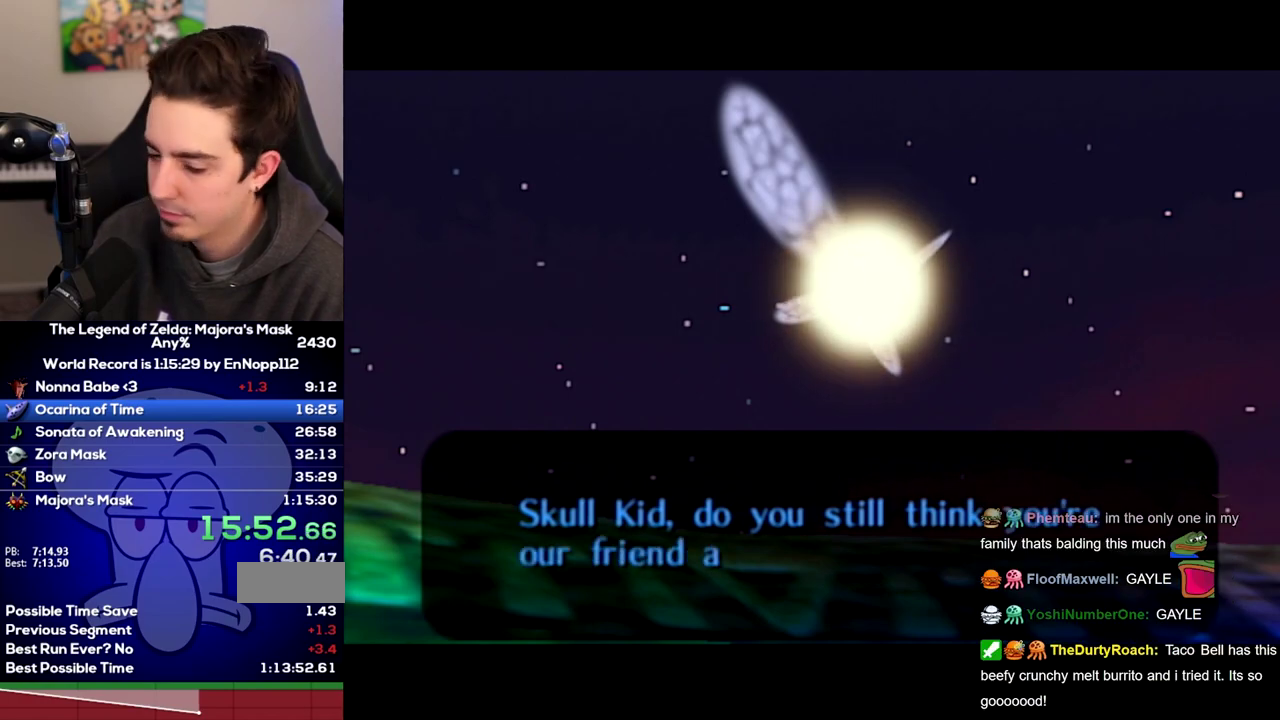
{"buttons": ["A"], "right_stick": "center"}
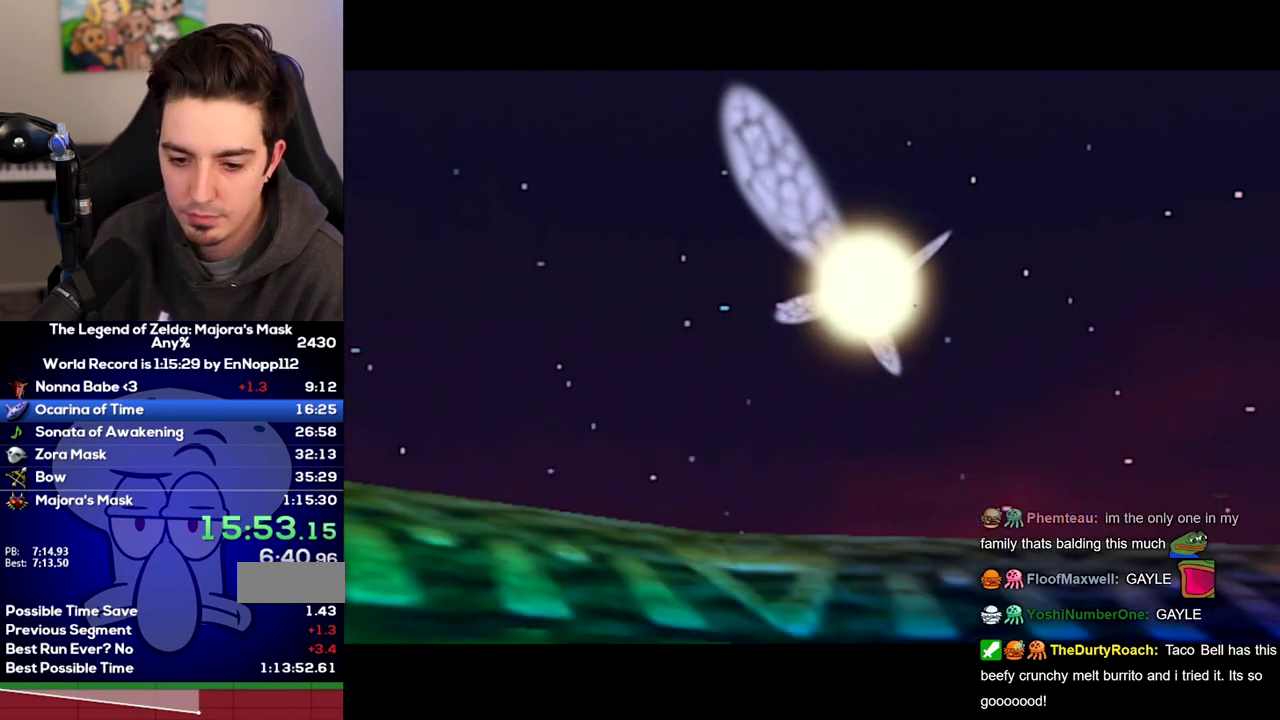
{"buttons": [], "right_stick": "center"}
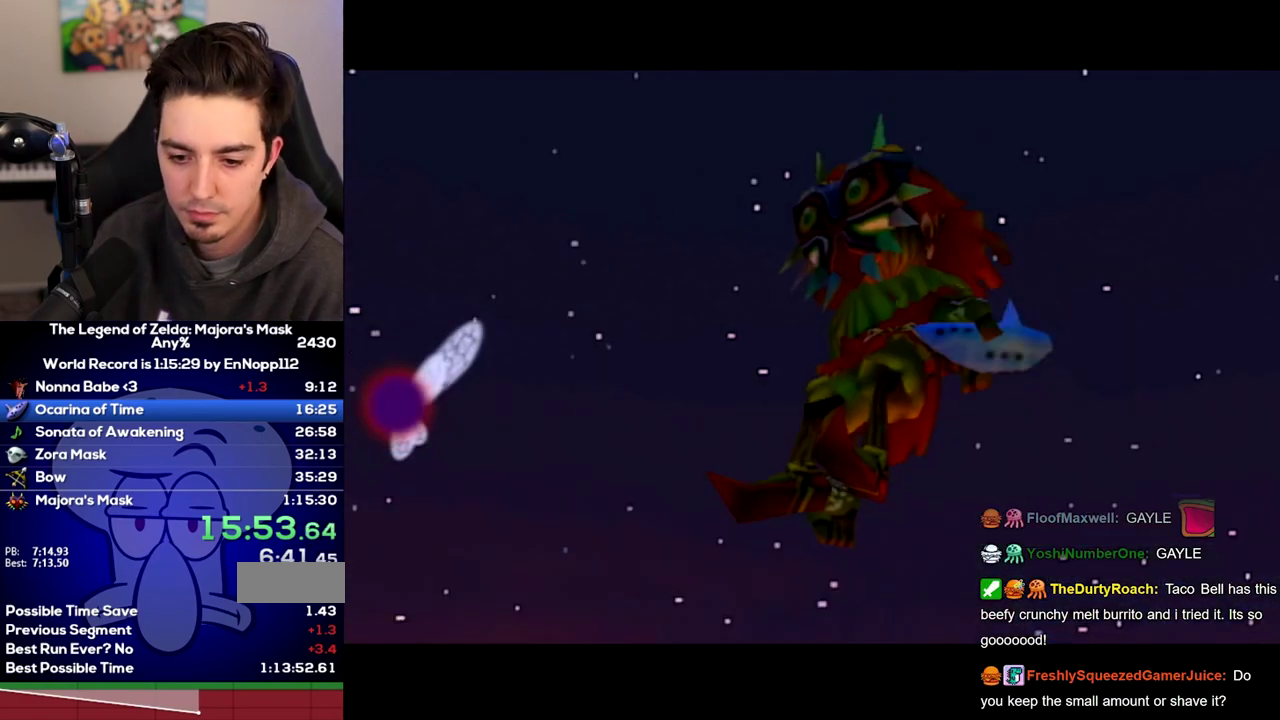
{"buttons": [], "right_stick": "center", "events": []}
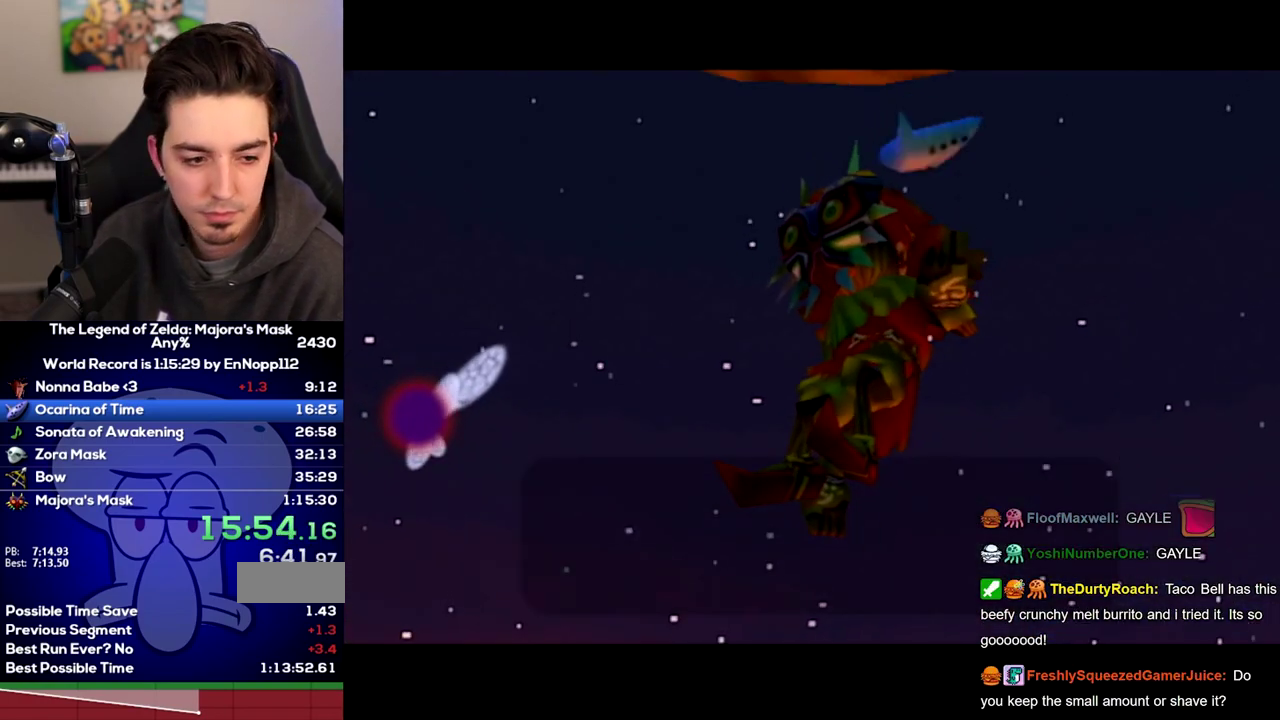
{"buttons": ["A"], "right_stick": "center"}
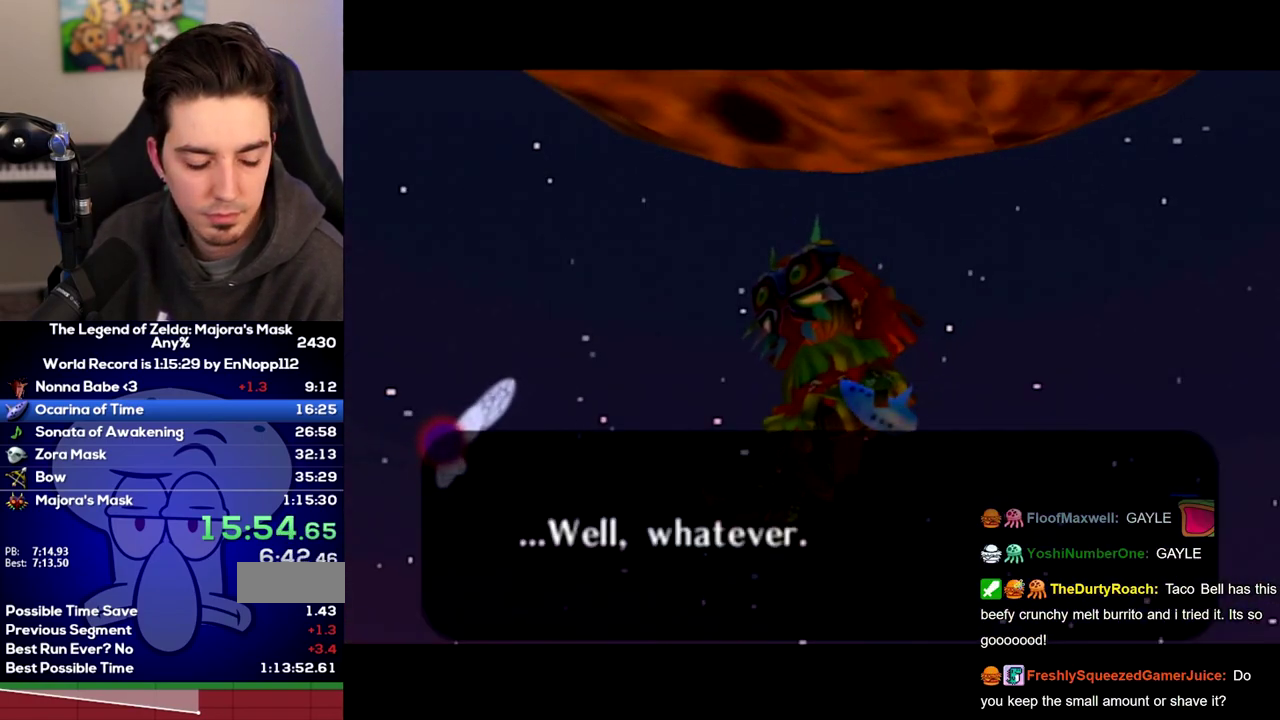
{"buttons": [], "right_stick": "center"}
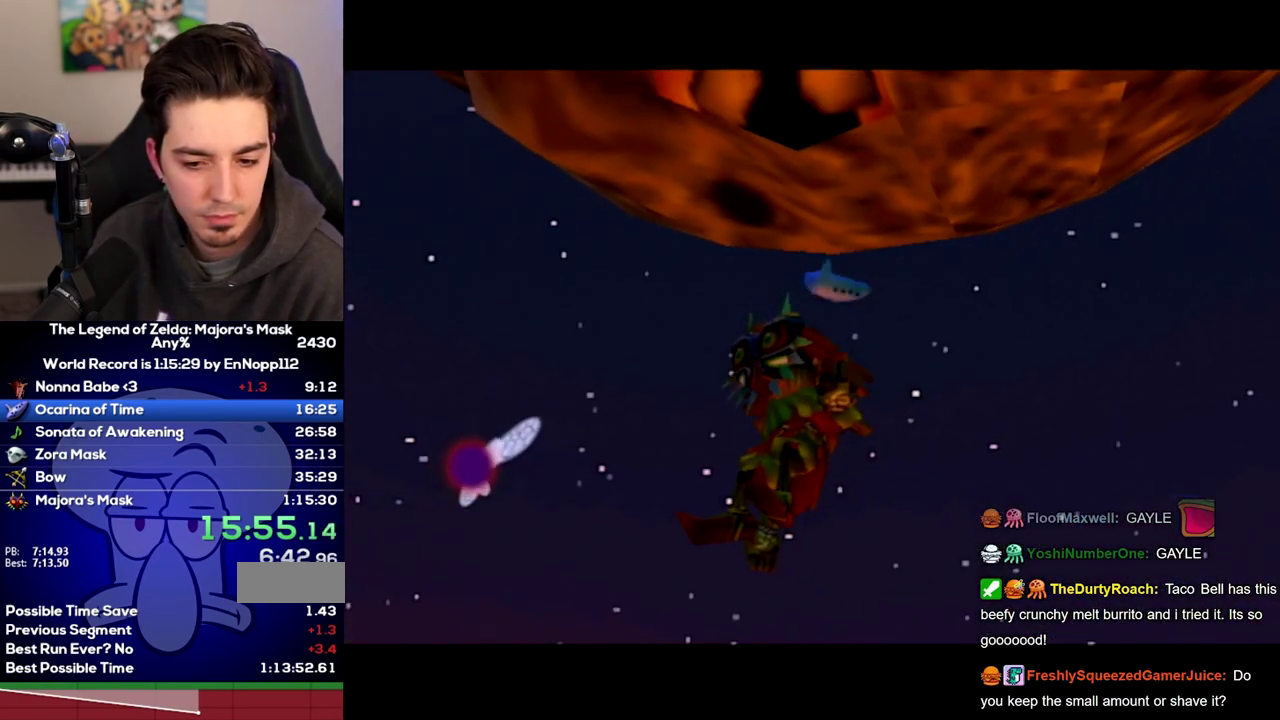
{"buttons": ["B"], "right_stick": "center"}
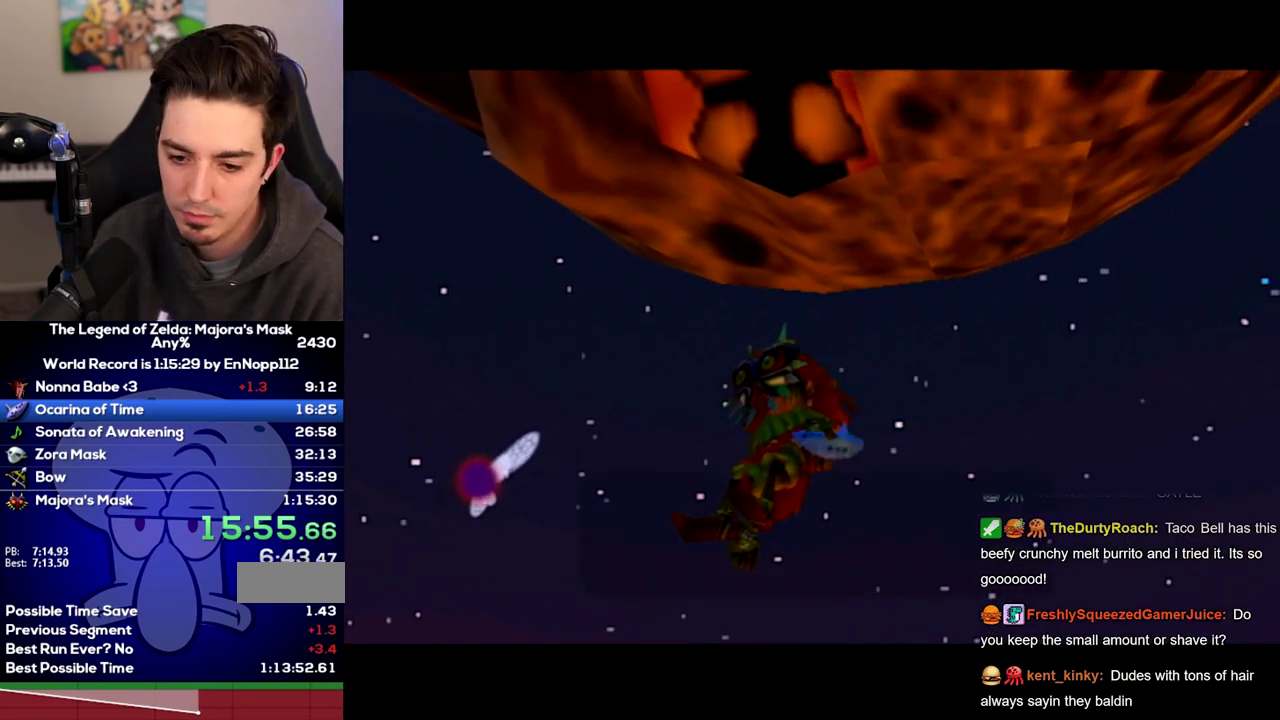
{"buttons": ["B"], "right_stick": "center", "events": []}
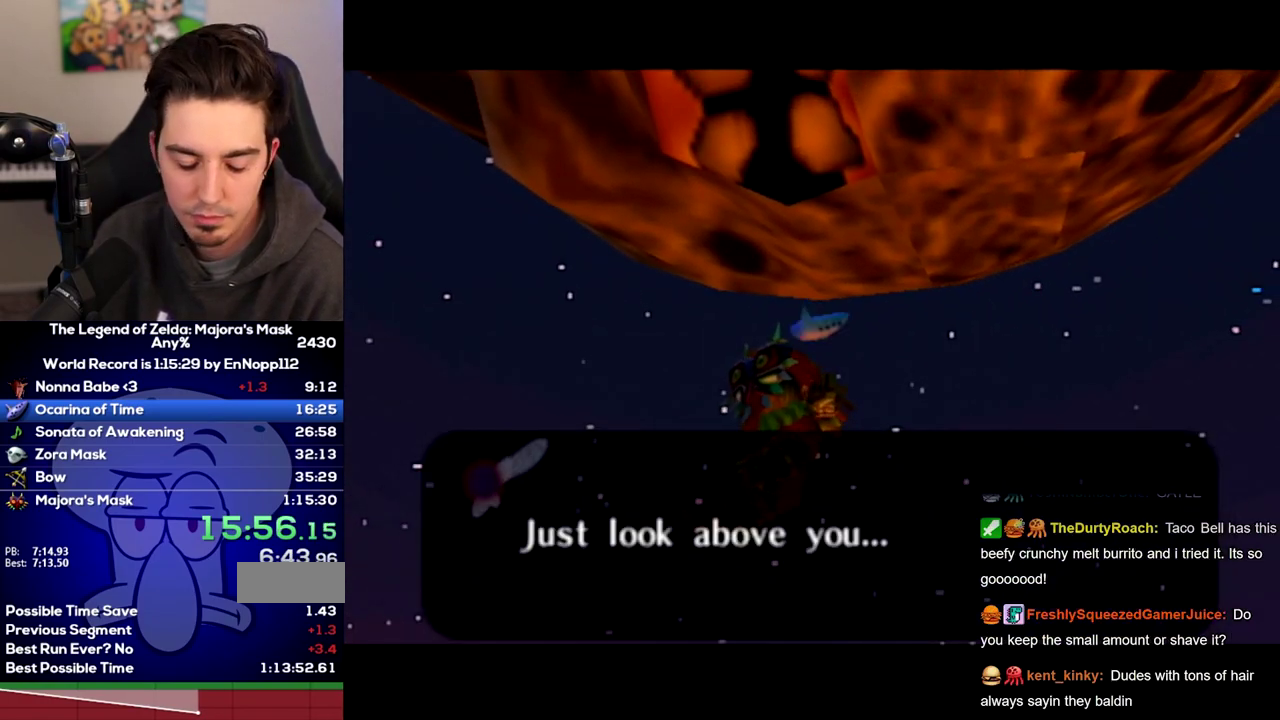
{"buttons": [], "right_stick": "center"}
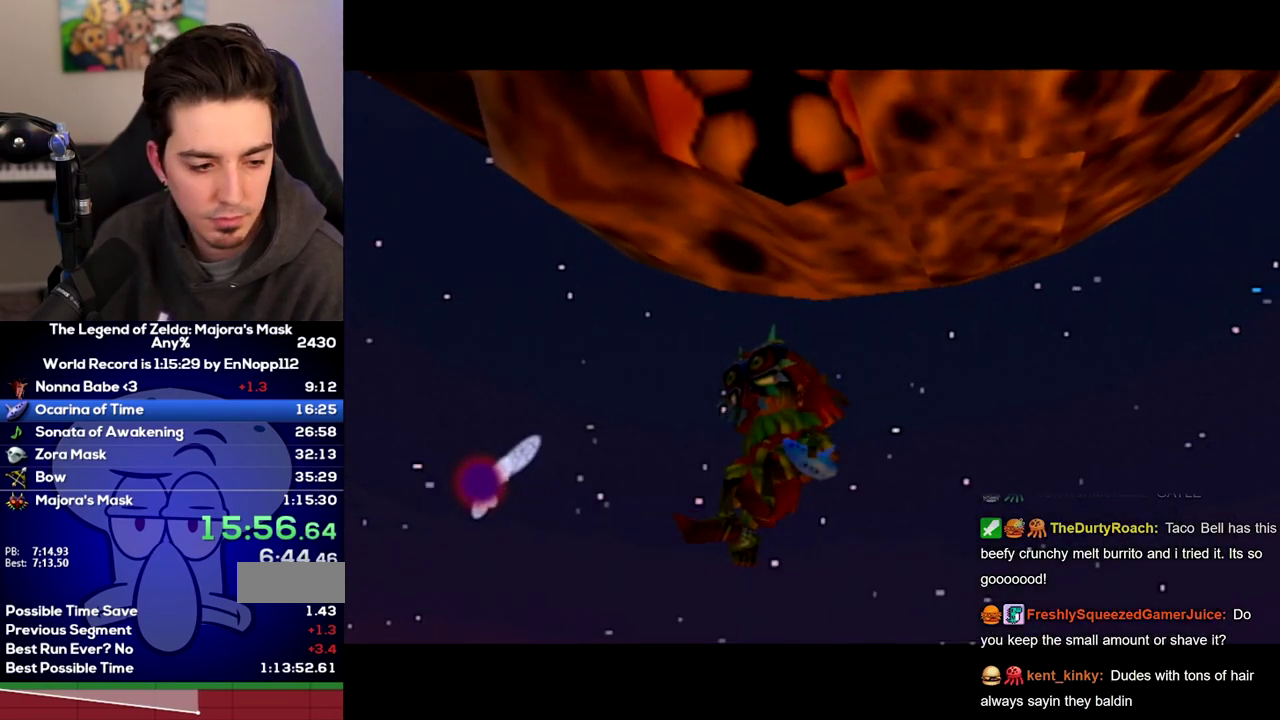
{"buttons": ["B"], "right_stick": "center"}
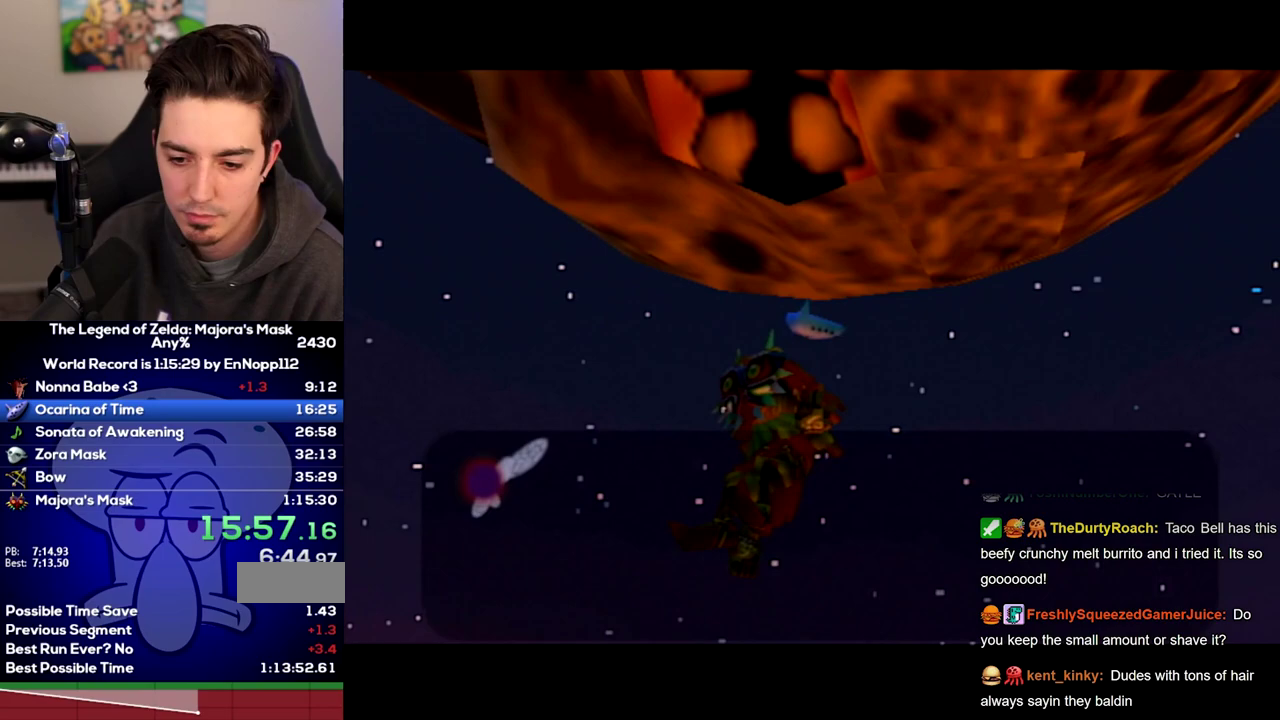
{"buttons": ["B"], "right_stick": "center", "events": []}
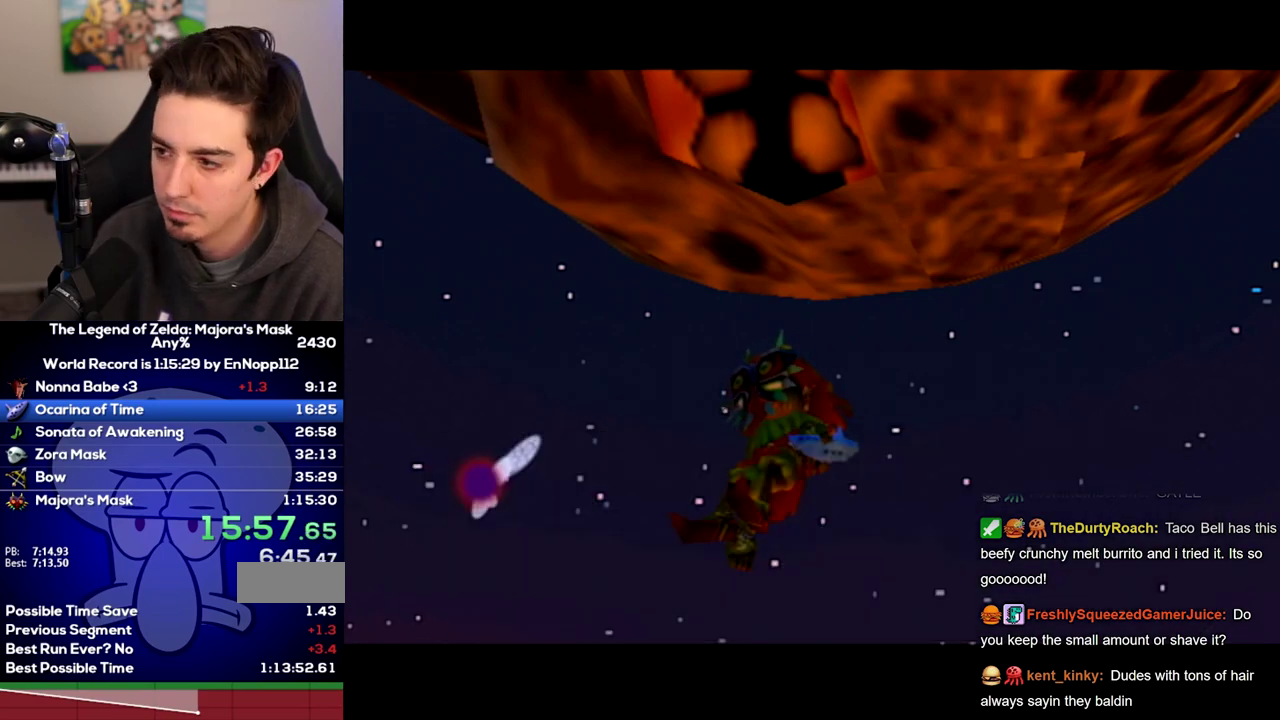
{"buttons": [], "right_stick": "center"}